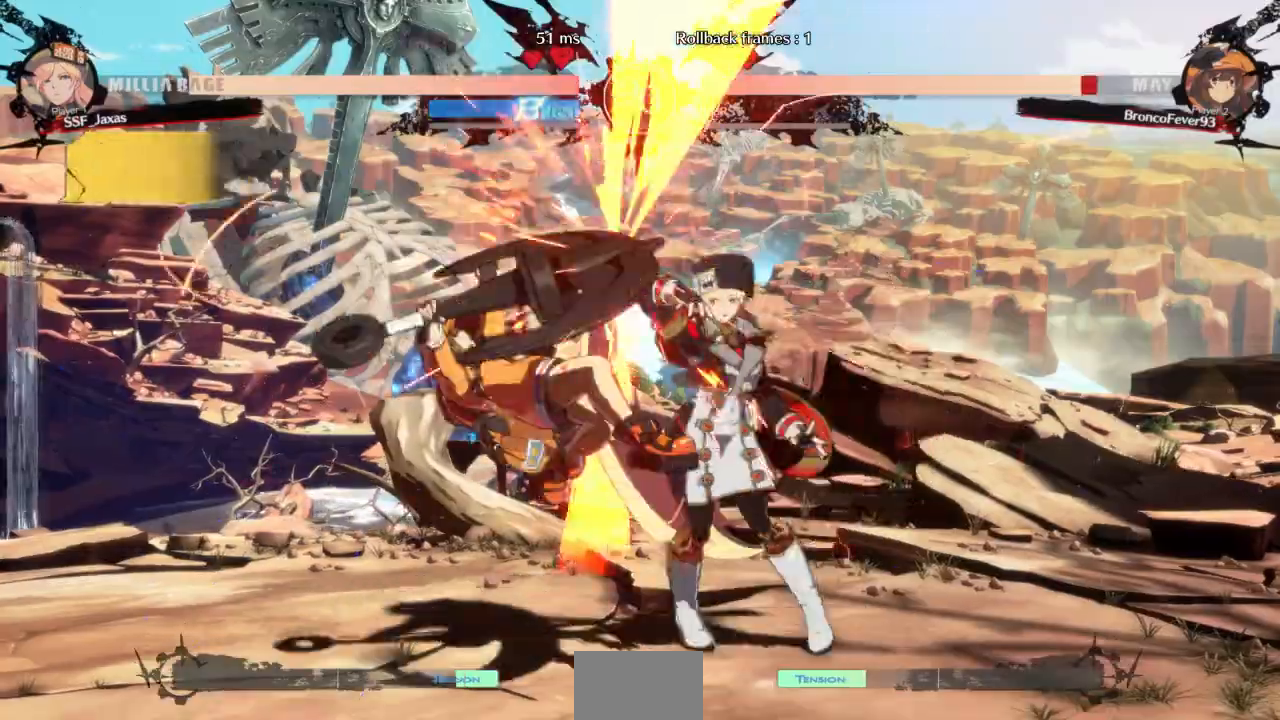
Gameplay with a controller (arcade stick); each line is a JSON object with the inputs held at the frame after it (dt_ms = milliseconds from this image to that frame). "events" lists button and stick changes between this image and that frame as [ms after this image, input, new state], when the widget could be followed in between. Not read: L3 R3 SELECT START other_buttons.
{"dt_ms": 500, "buttons": []}
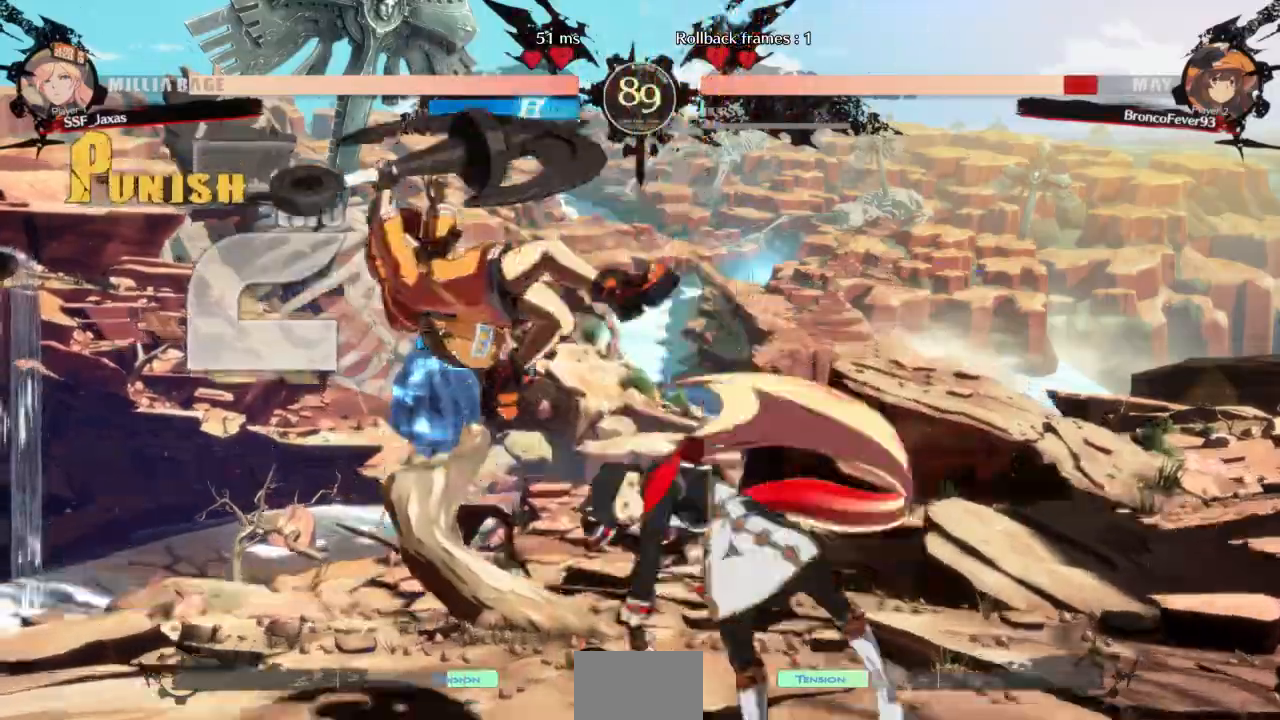
{"dt_ms": 500, "buttons": ["DPAD_DOWN"]}
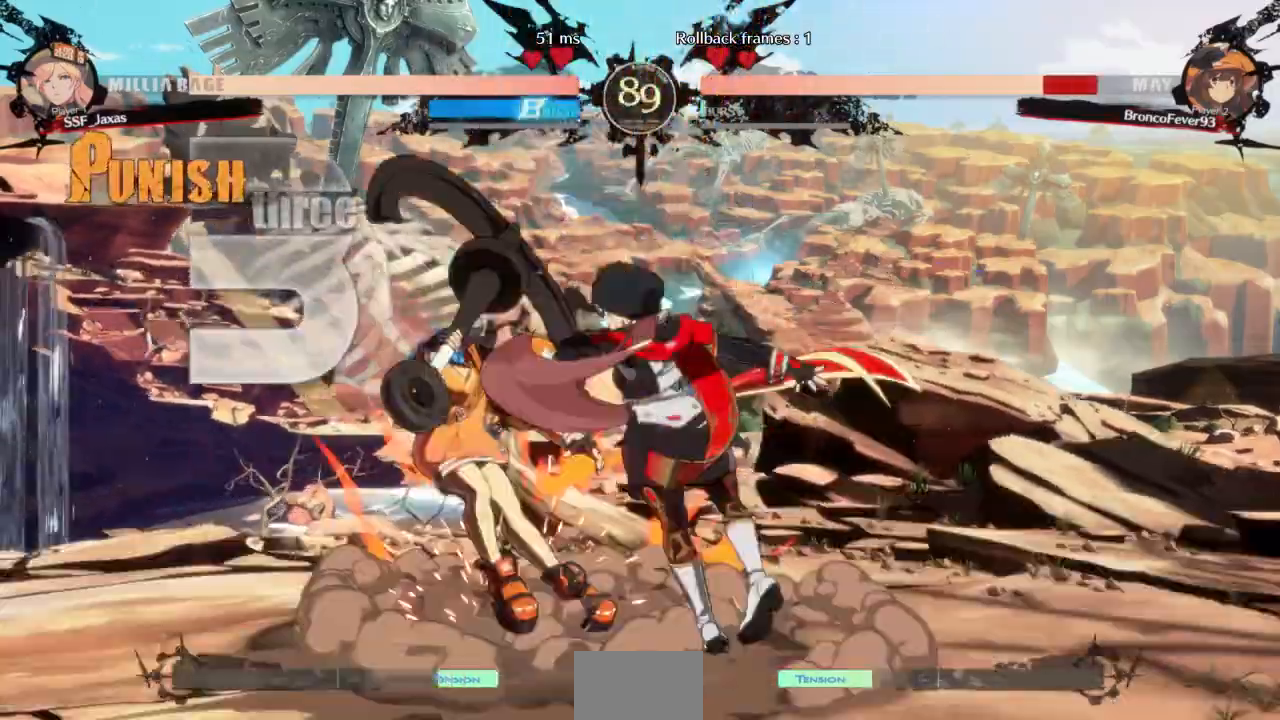
{"dt_ms": 500, "buttons": ["DPAD_LEFT"]}
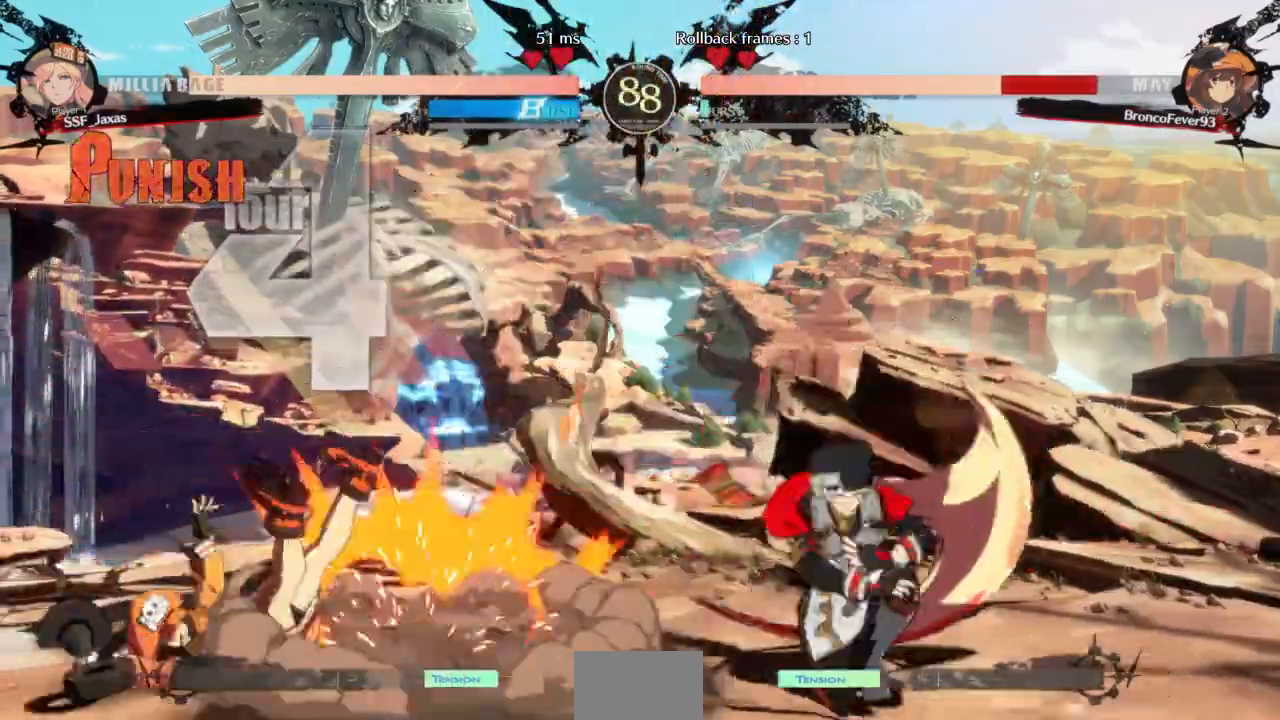
{"dt_ms": 500, "buttons": ["DPAD_LEFT"], "events": []}
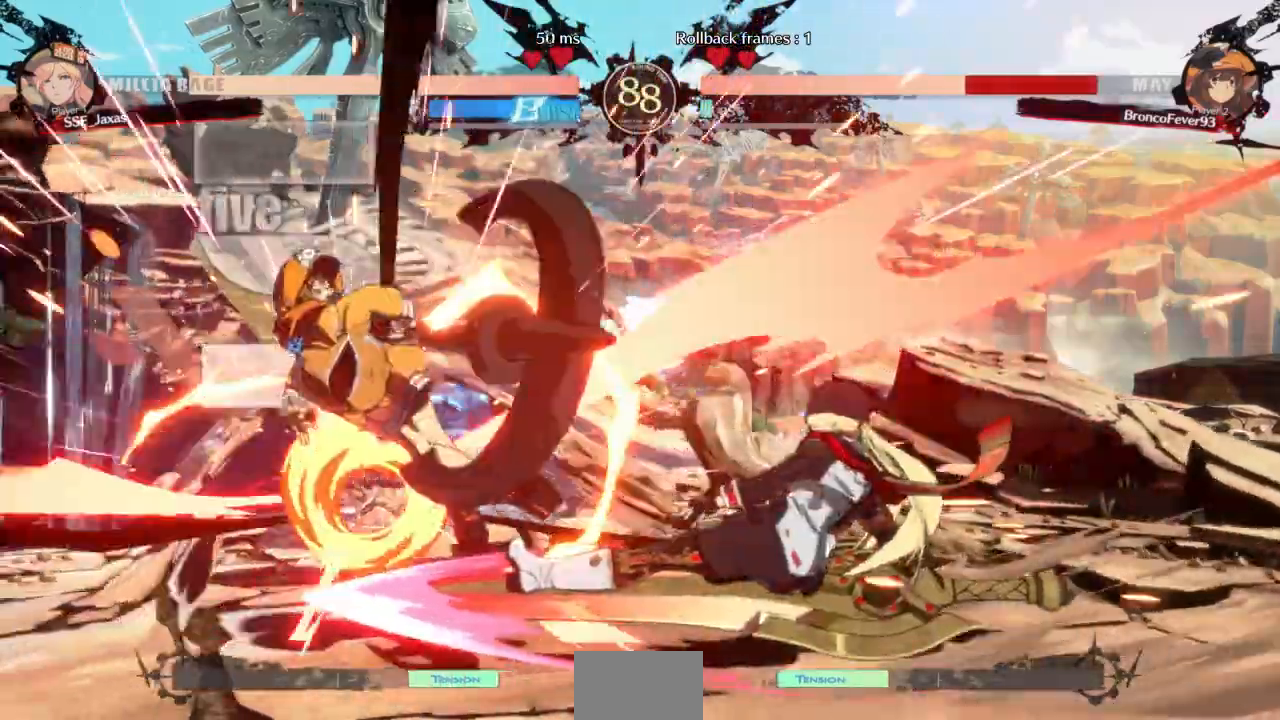
{"dt_ms": 500, "buttons": ["DPAD_LEFT"], "events": [[133, "DPAD_LEFT", "up"], [500, "DPAD_LEFT", "down"]]}
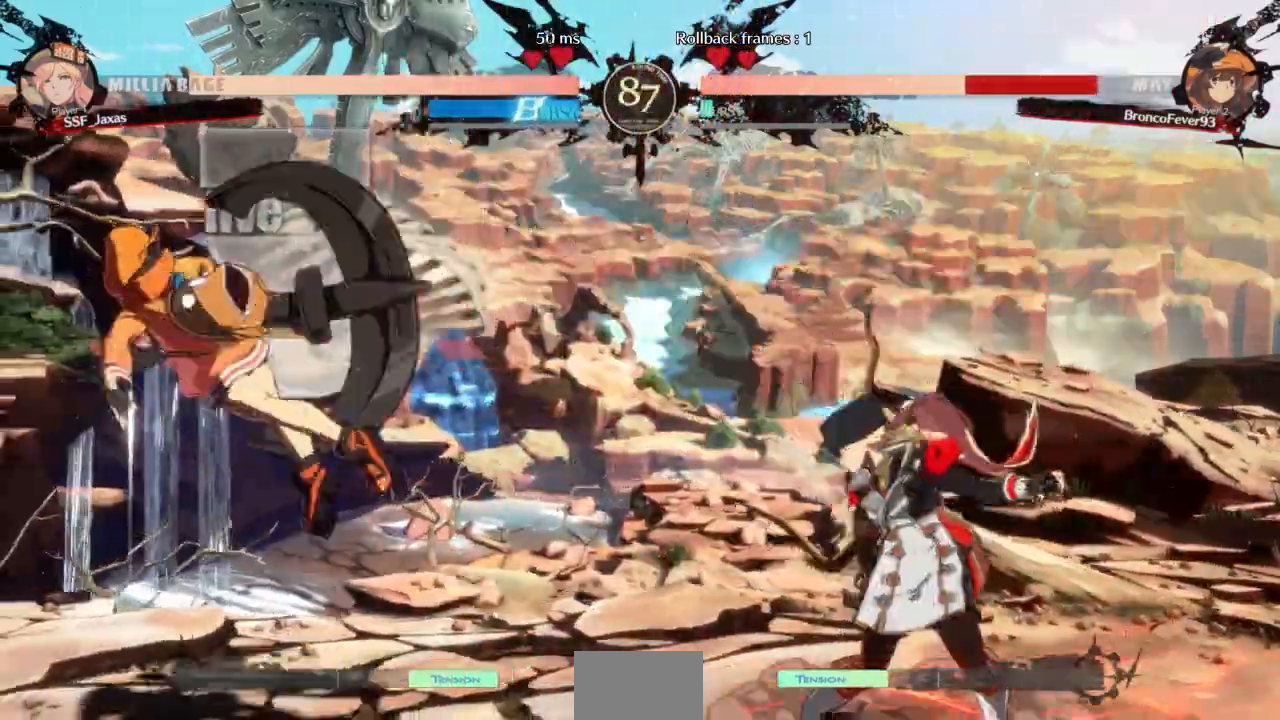
{"dt_ms": 500, "buttons": [], "events": [[67, "DPAD_LEFT", "up"], [100, "DPAD_LEFT", "down"], [200, "DPAD_UP", "down"], [267, "SQUARE", "down"], [367, "DPAD_LEFT", "up"], [367, "DPAD_UP", "up"], [433, "SQUARE", "up"]]}
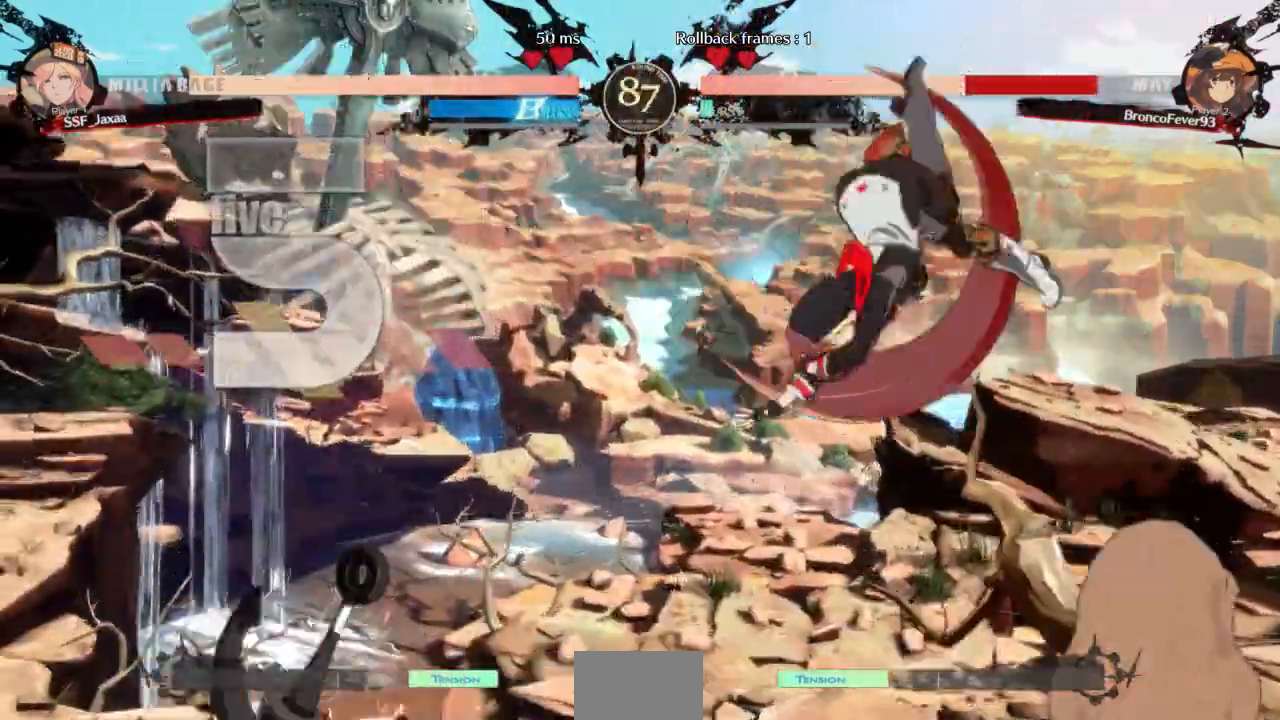
{"dt_ms": 500, "buttons": ["DPAD_RIGHT"]}
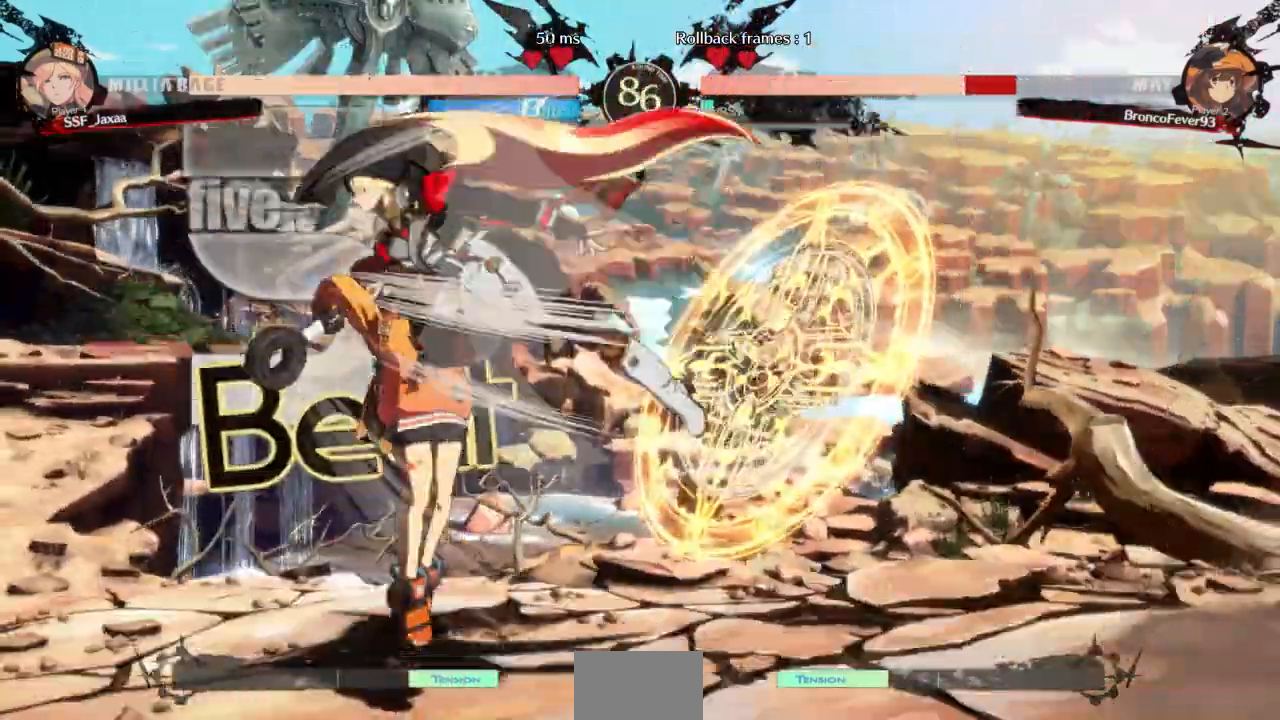
{"dt_ms": 500, "buttons": ["DPAD_DOWN"]}
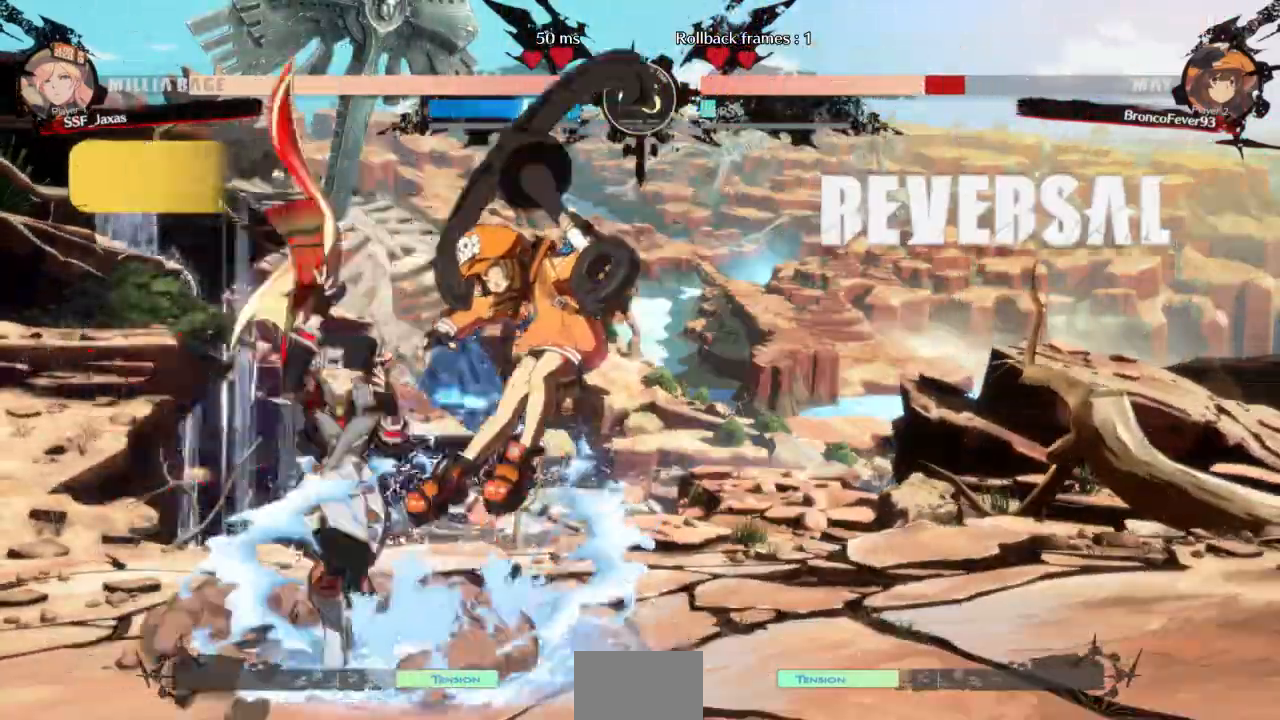
{"dt_ms": 500, "buttons": ["DPAD_RIGHT"], "events": [[67, "SQUARE", "down"], [167, "SQUARE", "up"], [267, "DPAD_DOWN", "up"], [367, "DPAD_RIGHT", "down"], [433, "DPAD_RIGHT", "up"], [467, "DPAD_RIGHT", "down"]]}
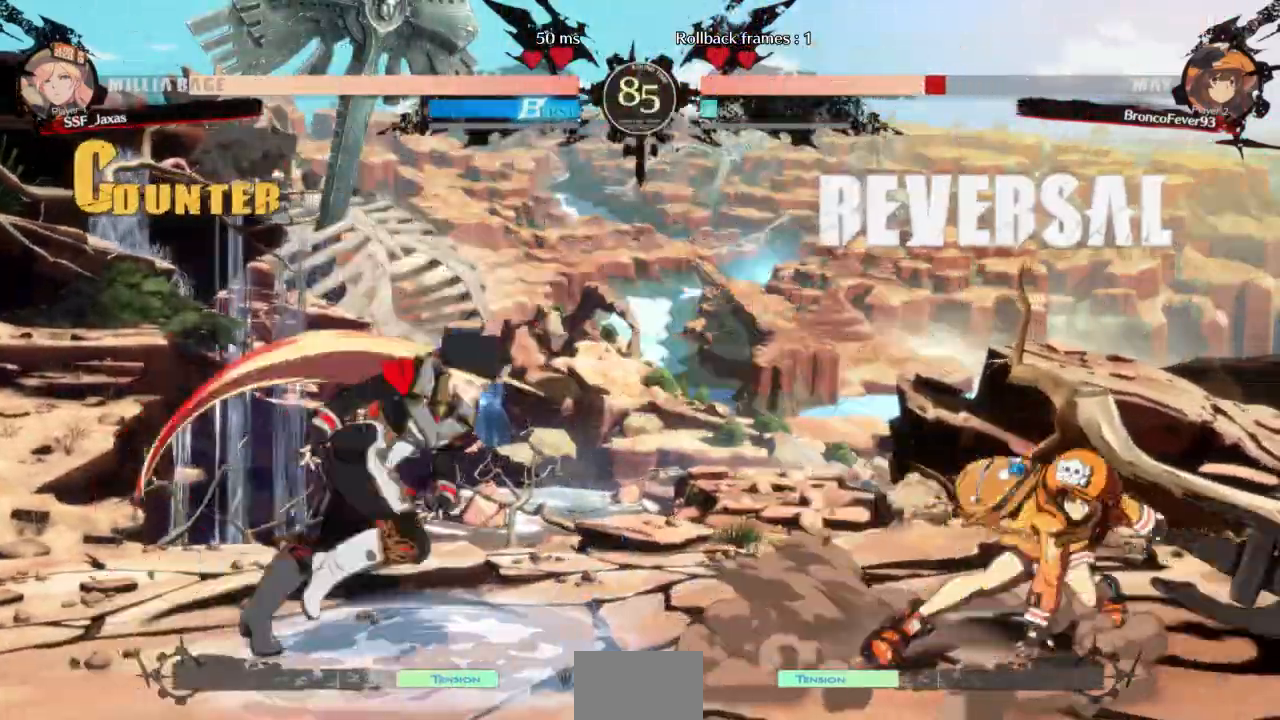
{"dt_ms": 500, "buttons": []}
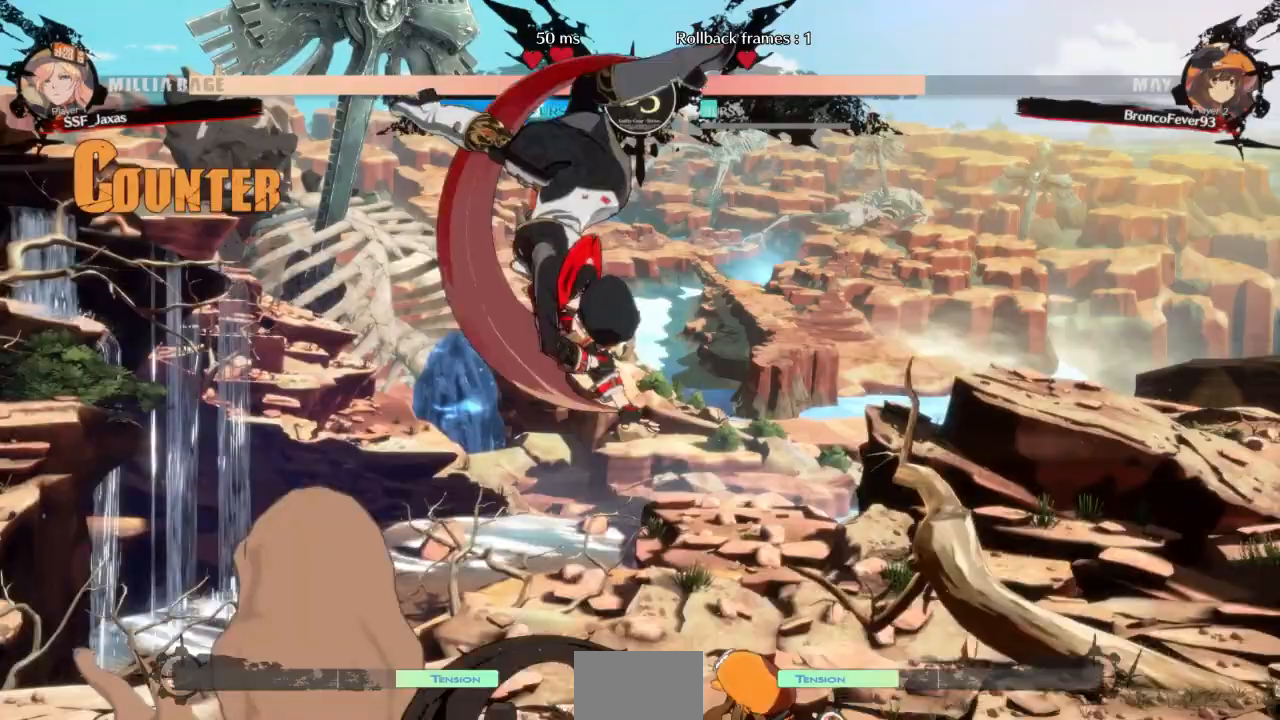
{"dt_ms": 1000, "buttons": ["DPAD_DOWN", "DPAD_RIGHT"]}
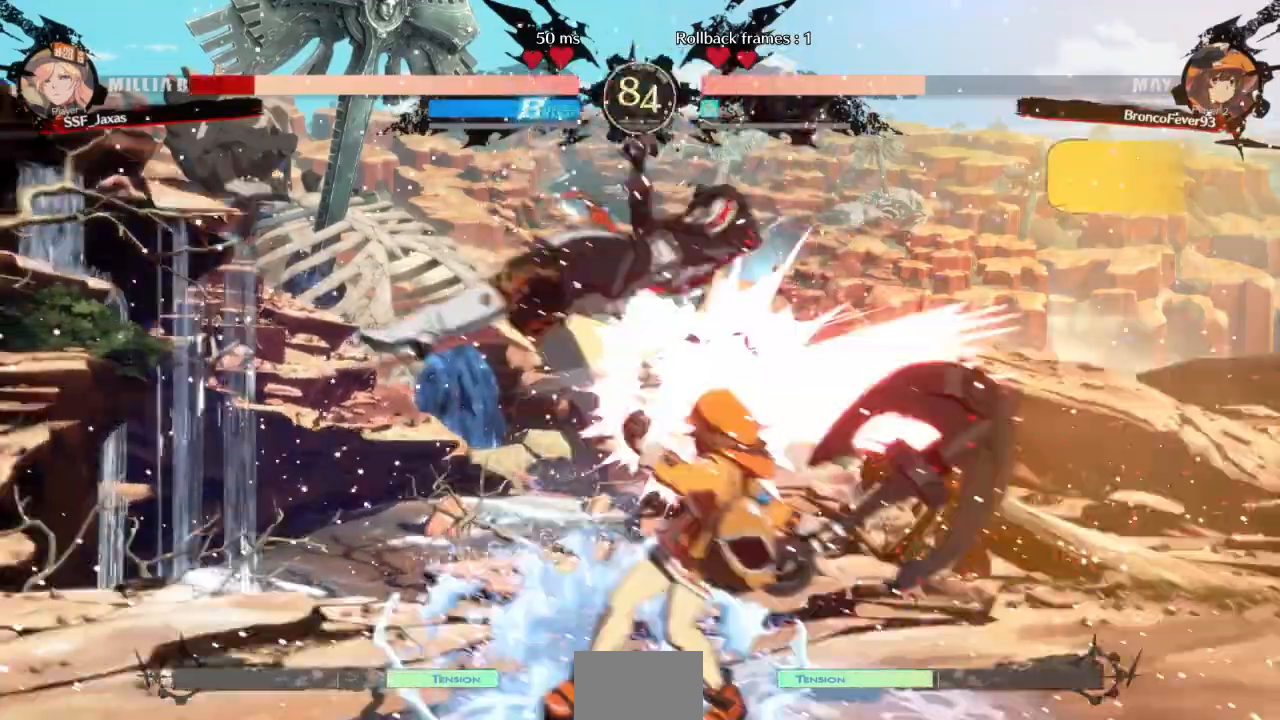
{"dt_ms": 500, "buttons": ["DPAD_RIGHT"]}
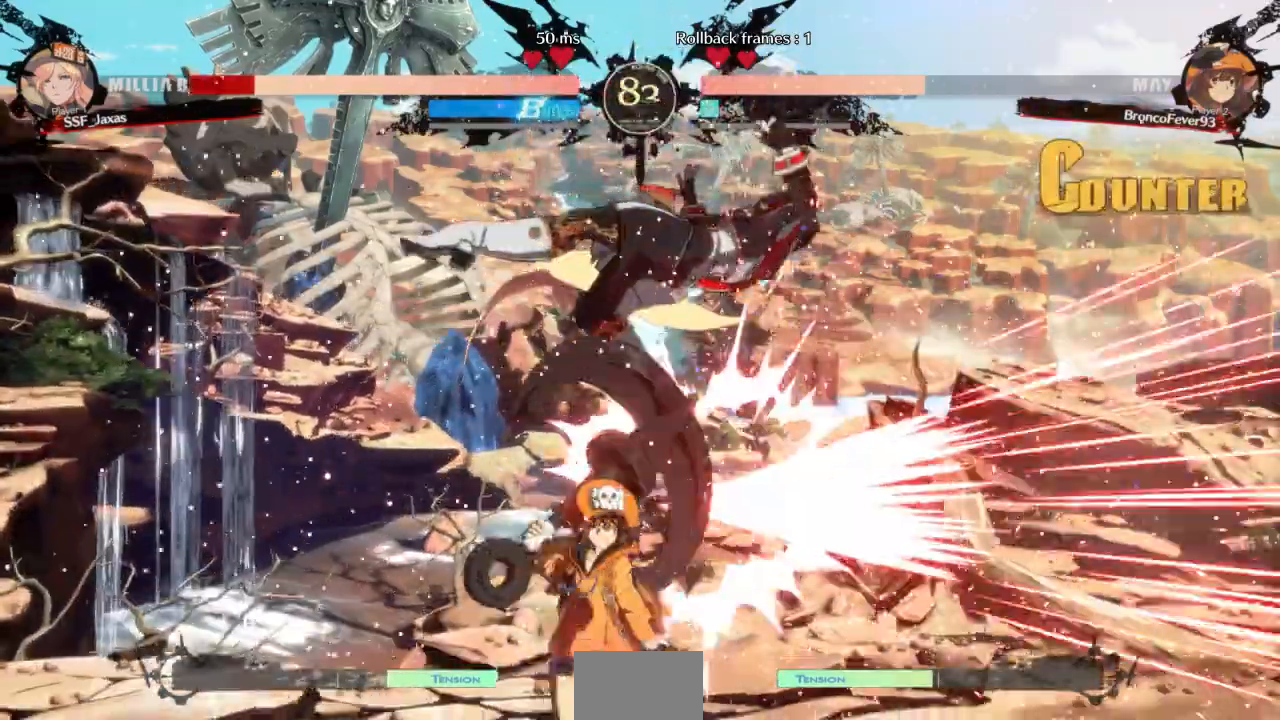
{"dt_ms": 500, "buttons": ["DPAD_RIGHT"]}